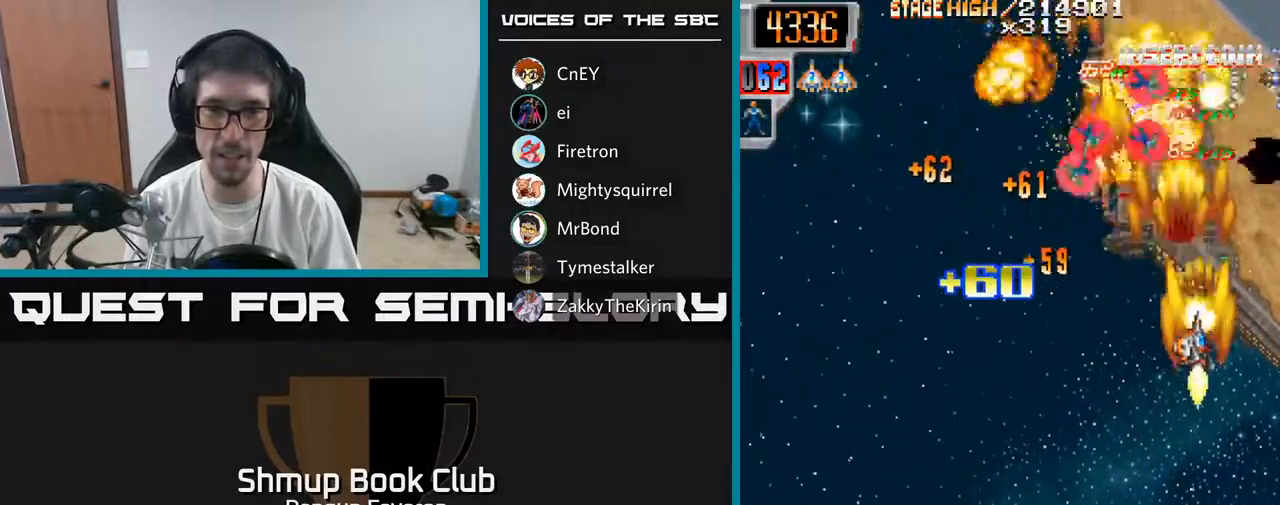
Gameplay with a controller (Xbox layout); each line is a JSON object with the inputs held at the frame after it. "events" lists button and stick changes between this image and that frame as [ms after this image, input, new state], when the widget could be followed in between.
{"buttons": ["R2", "DPAD_UP"], "left_stick": "center", "right_stick": "center", "events": [[100, "DPAD_RIGHT", "up"], [183, "DPAD_LEFT", "down"], [200, "DPAD_DOWN", "up"], [300, "DPAD_UP", "down"], [450, "DPAD_LEFT", "up"]]}
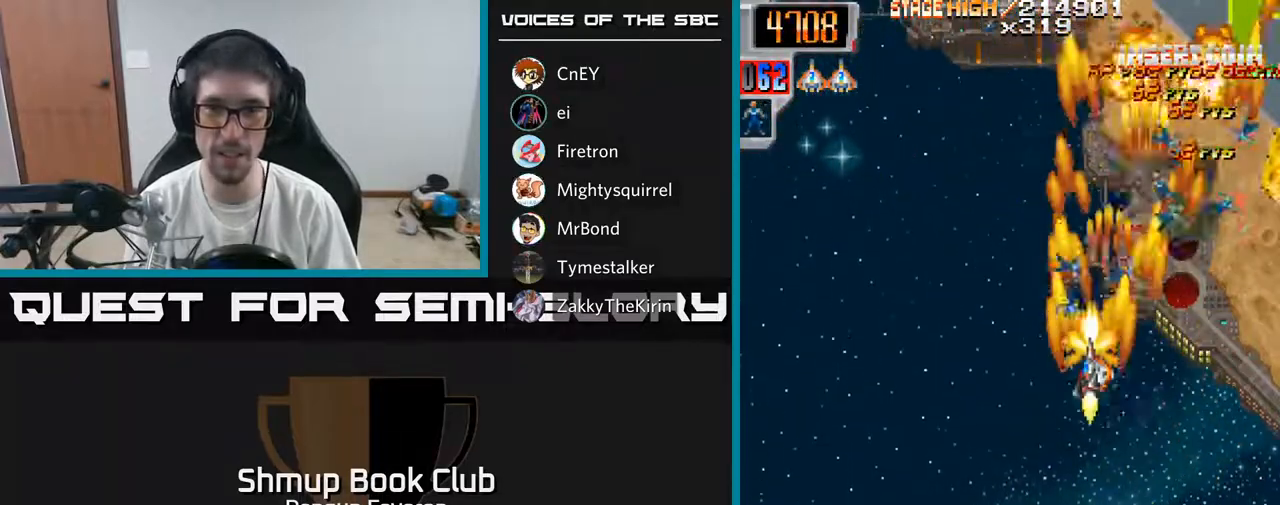
{"buttons": ["R2", "DPAD_DOWN", "DPAD_LEFT"], "left_stick": "center", "right_stick": "center", "events": [[17, "DPAD_RIGHT", "down"], [67, "DPAD_UP", "up"], [267, "DPAD_UP", "down"], [283, "DPAD_RIGHT", "up"], [317, "DPAD_LEFT", "down"], [333, "DPAD_UP", "up"], [400, "DPAD_DOWN", "down"]]}
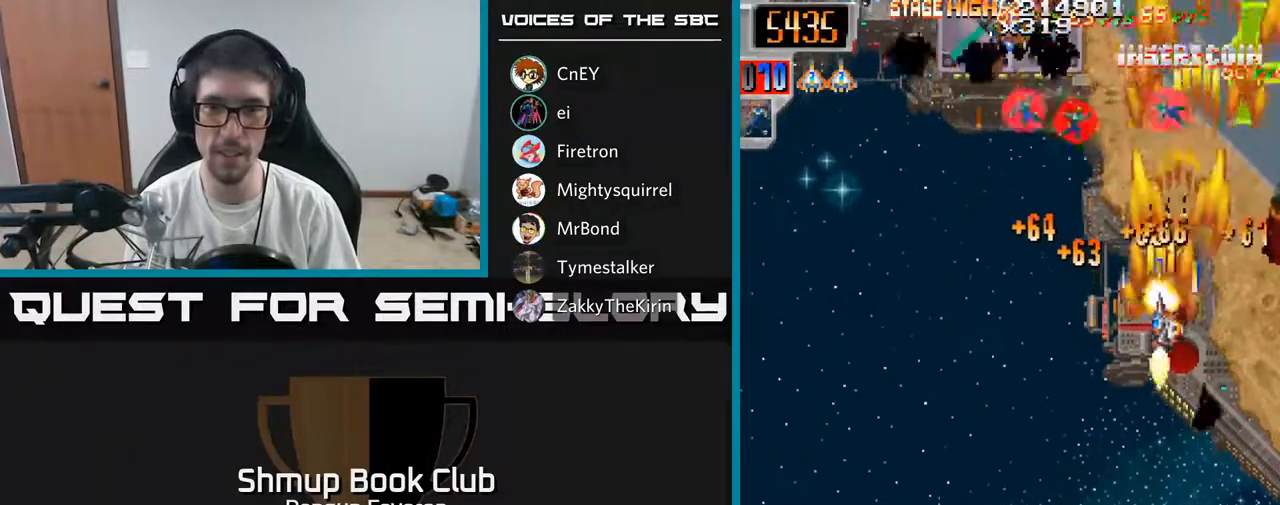
{"buttons": ["R2", "DPAD_LEFT"], "left_stick": "center", "right_stick": "center", "events": [[17, "DPAD_DOWN", "up"], [67, "DPAD_UP", "down"], [117, "DPAD_LEFT", "up"], [217, "DPAD_LEFT", "down"], [283, "DPAD_UP", "up"]]}
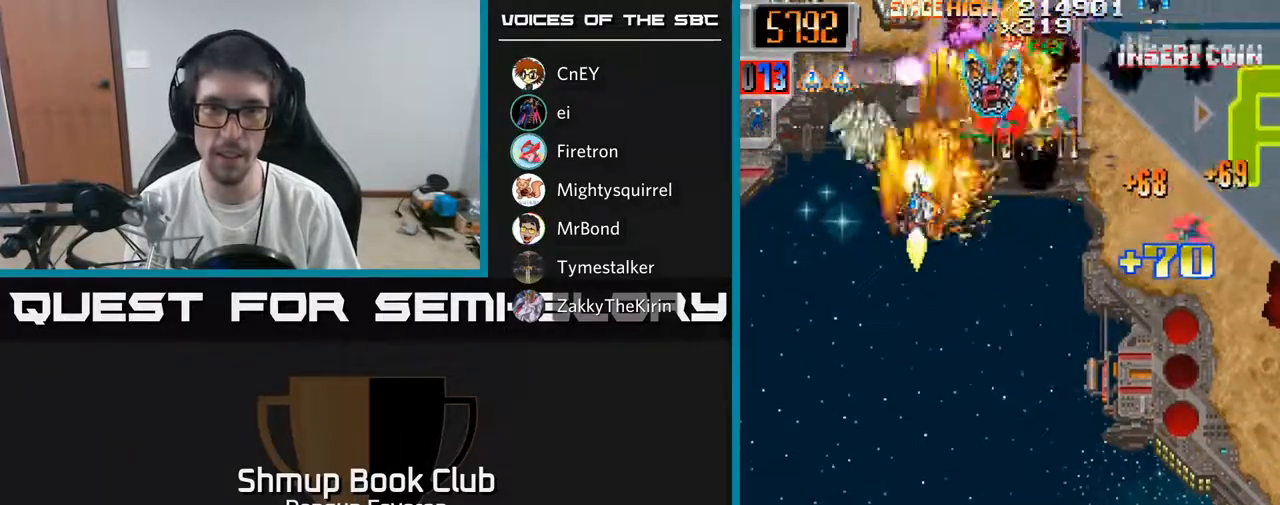
{"buttons": ["R2", "DPAD_DOWN", "DPAD_RIGHT"], "left_stick": "center", "right_stick": "center", "events": [[100, "DPAD_DOWN", "down"], [100, "DPAD_LEFT", "up"], [117, "DPAD_RIGHT", "down"], [150, "DPAD_DOWN", "up"], [367, "DPAD_DOWN", "down"]]}
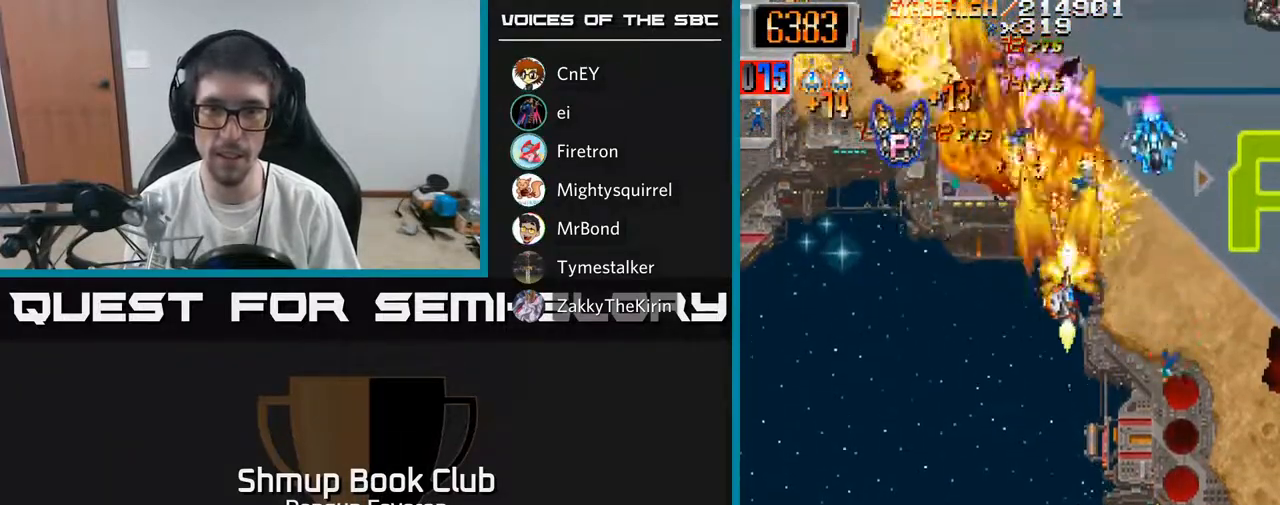
{"buttons": ["R2", "DPAD_UP", "DPAD_LEFT"], "left_stick": "center", "right_stick": "center", "events": [[167, "DPAD_DOWN", "up"], [217, "DPAD_RIGHT", "up"], [250, "DPAD_LEFT", "down"], [383, "DPAD_UP", "down"], [417, "DPAD_LEFT", "up"], [500, "DPAD_LEFT", "down"]]}
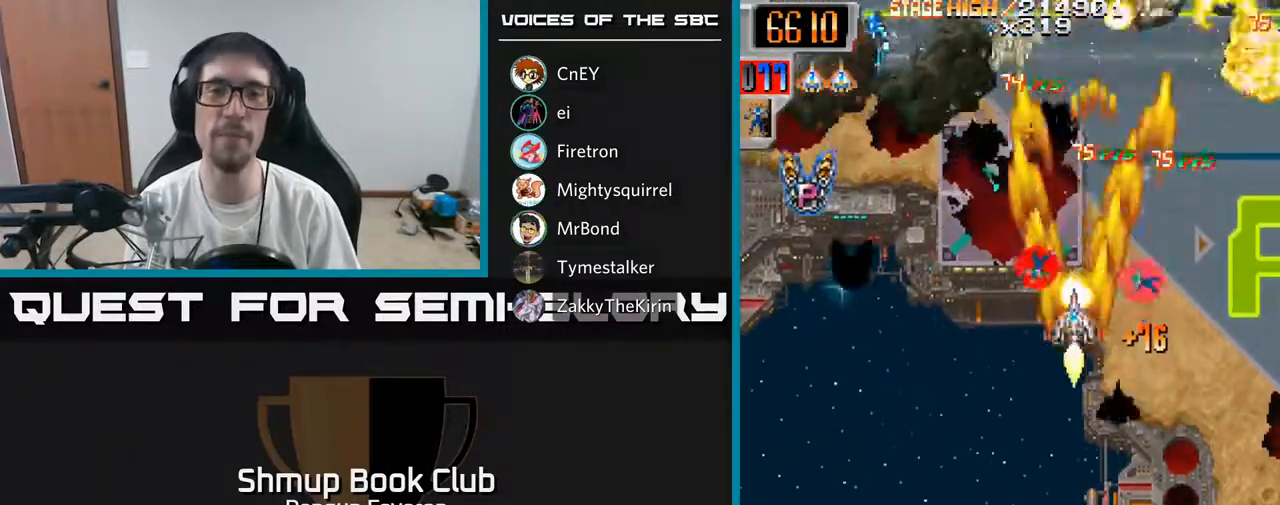
{"buttons": ["R2", "DPAD_RIGHT"], "left_stick": "center", "right_stick": "center", "events": [[50, "DPAD_UP", "up"], [433, "DPAD_UP", "down"], [467, "DPAD_LEFT", "up"], [467, "DPAD_UP", "up"], [483, "DPAD_RIGHT", "down"]]}
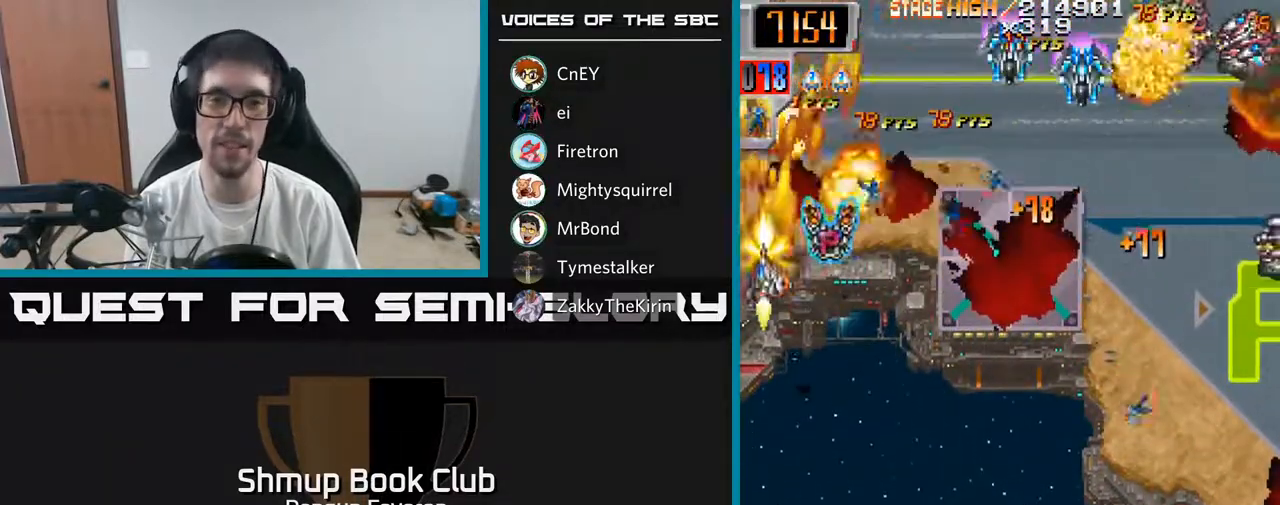
{"buttons": ["R2", "DPAD_DOWN", "DPAD_RIGHT"], "left_stick": "center", "right_stick": "center", "events": [[200, "DPAD_DOWN", "down"]]}
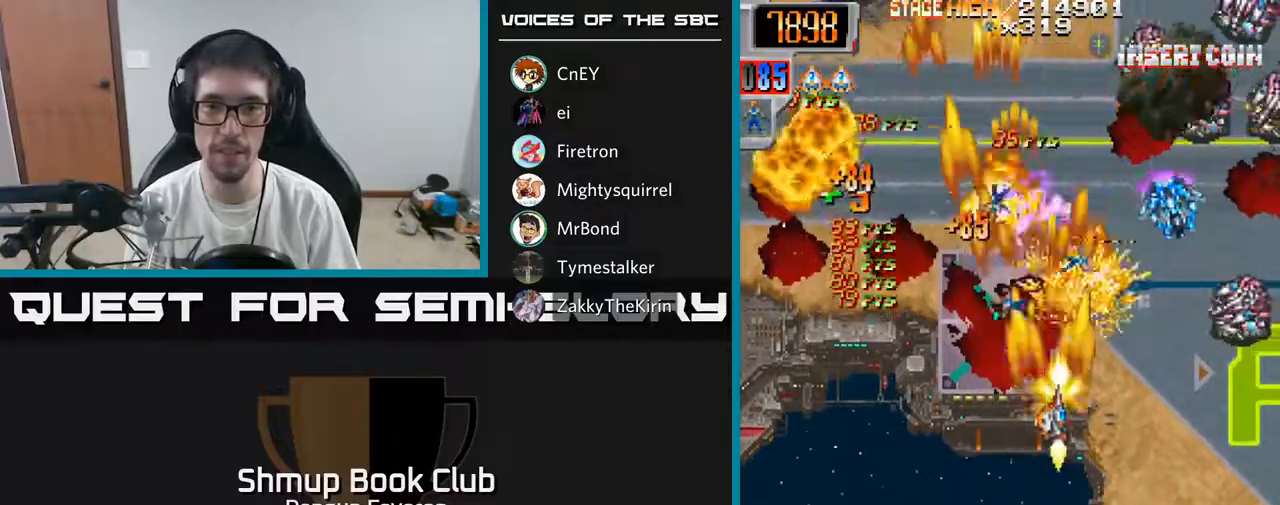
{"buttons": ["R2", "DPAD_UP", "DPAD_LEFT"], "left_stick": "center", "right_stick": "center", "events": [[217, "DPAD_DOWN", "up"], [283, "DPAD_RIGHT", "up"], [300, "DPAD_UP", "down"], [333, "DPAD_LEFT", "down"]]}
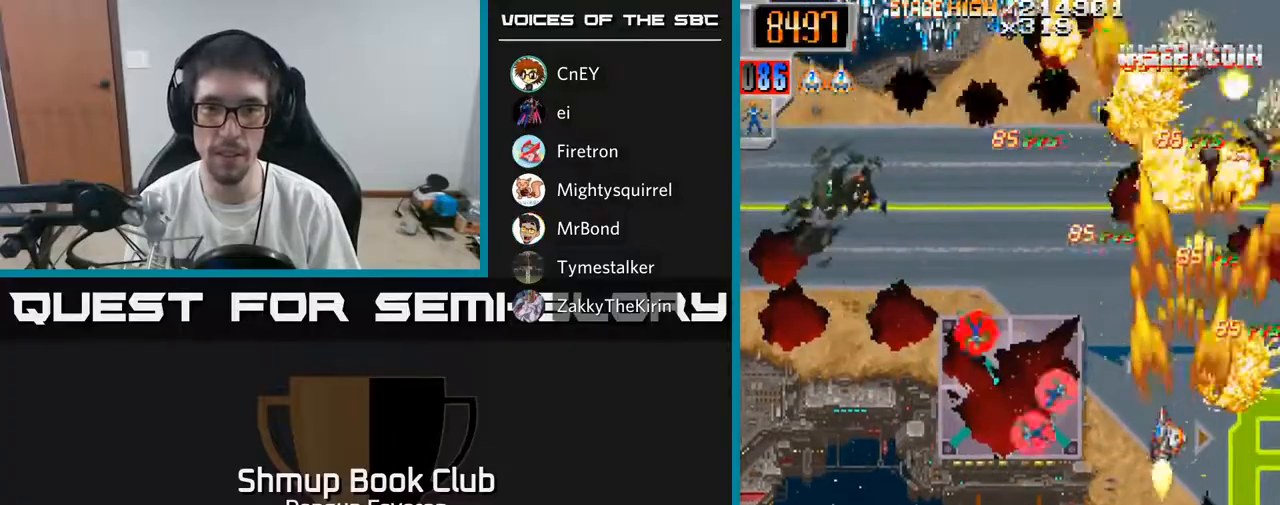
{"buttons": ["R2", "DPAD_DOWN", "DPAD_RIGHT"], "left_stick": "center", "right_stick": "center", "events": [[17, "DPAD_UP", "up"], [217, "DPAD_UP", "down"], [483, "DPAD_LEFT", "up"], [483, "DPAD_UP", "up"], [500, "DPAD_DOWN", "down"], [500, "DPAD_RIGHT", "down"]]}
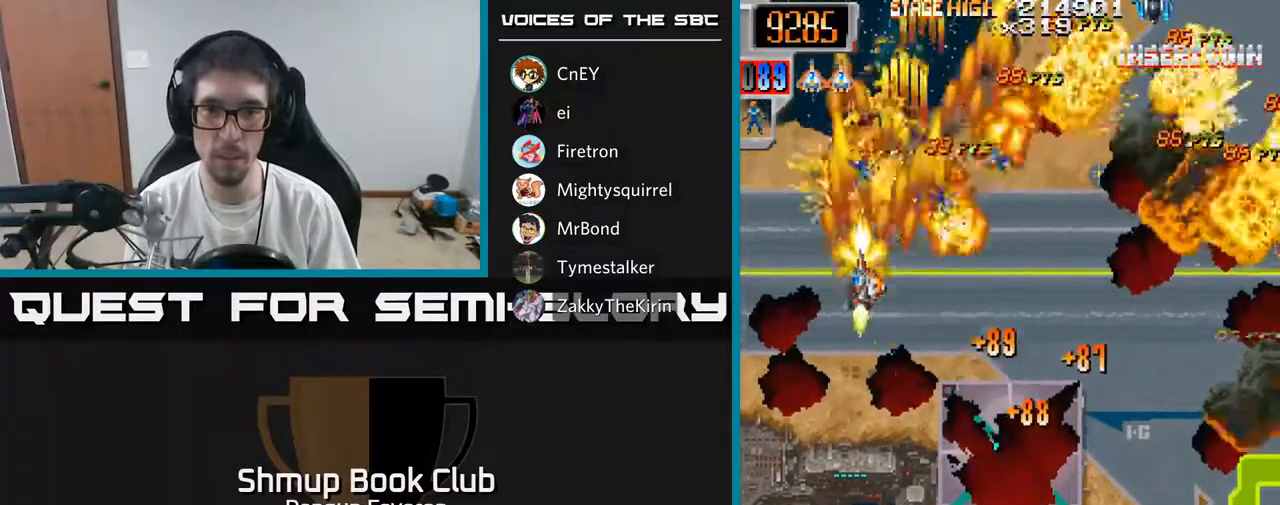
{"buttons": ["R2", "DPAD_RIGHT"], "left_stick": "center", "right_stick": "center", "events": [[267, "DPAD_DOWN", "up"]]}
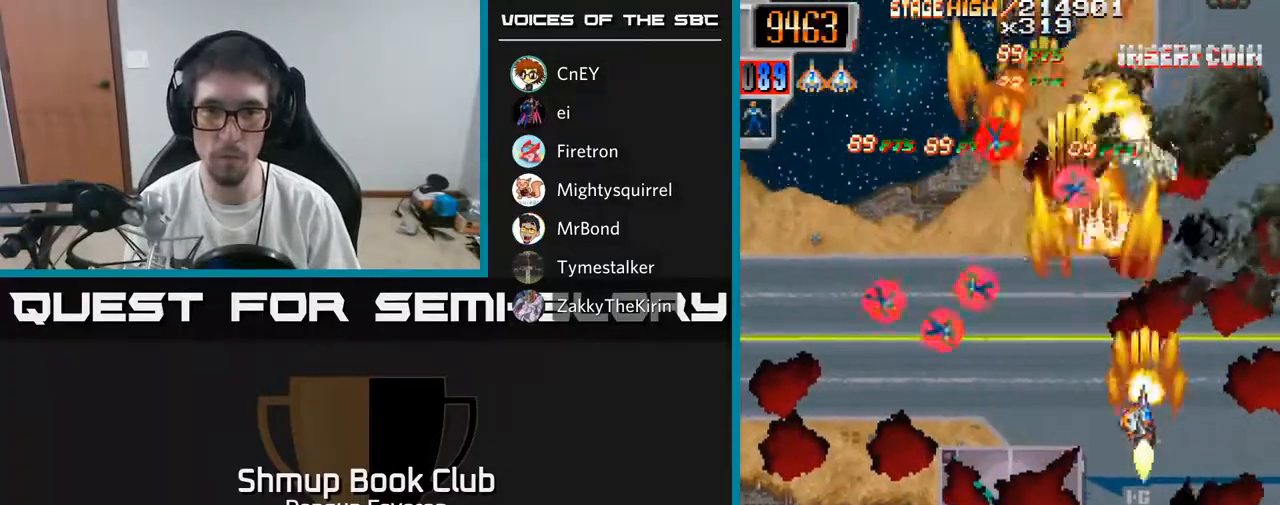
{"buttons": ["R2", "DPAD_UP", "DPAD_RIGHT"], "left_stick": "center", "right_stick": "center", "events": [[17, "DPAD_RIGHT", "up"], [33, "DPAD_LEFT", "down"], [400, "DPAD_UP", "down"], [417, "DPAD_LEFT", "up"], [450, "DPAD_RIGHT", "down"]]}
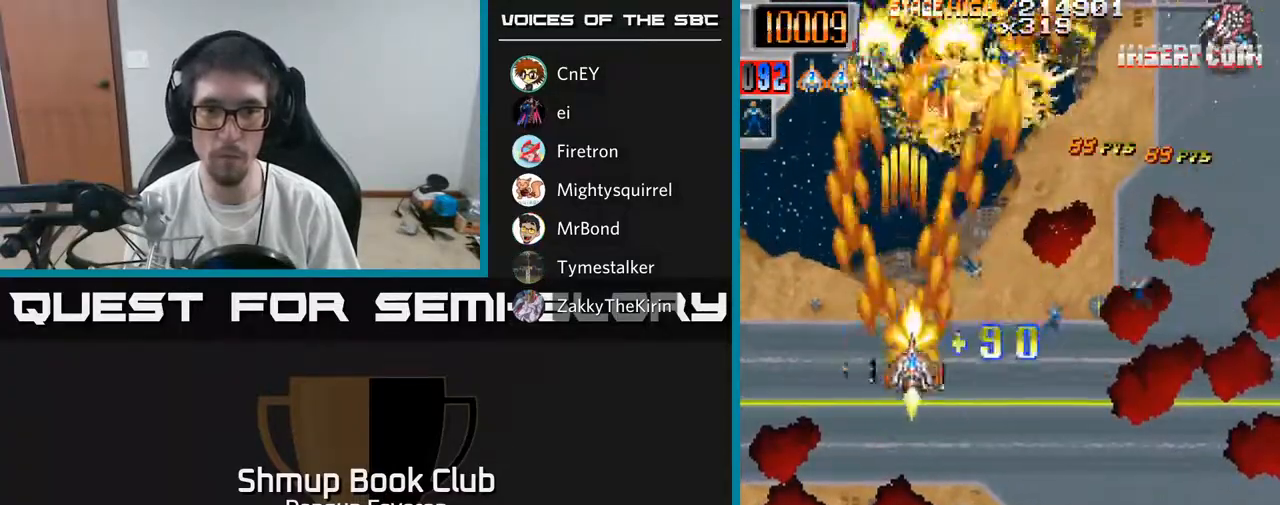
{"buttons": ["R2", "DPAD_LEFT"], "left_stick": "center", "right_stick": "center", "events": [[83, "DPAD_UP", "up"], [183, "DPAD_DOWN", "down"], [317, "DPAD_DOWN", "up"], [383, "DPAD_RIGHT", "up"], [417, "DPAD_LEFT", "down"]]}
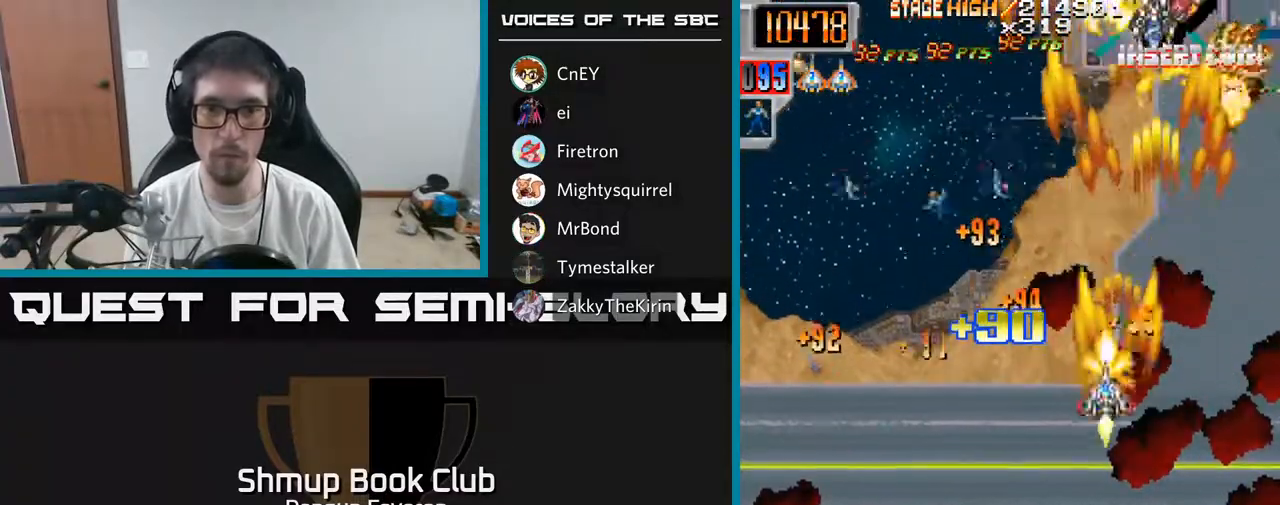
{"buttons": ["R2", "DPAD_RIGHT"], "left_stick": "center", "right_stick": "center", "events": [[350, "DPAD_UP", "down"], [433, "DPAD_LEFT", "up"], [483, "DPAD_RIGHT", "down"], [483, "DPAD_UP", "up"]]}
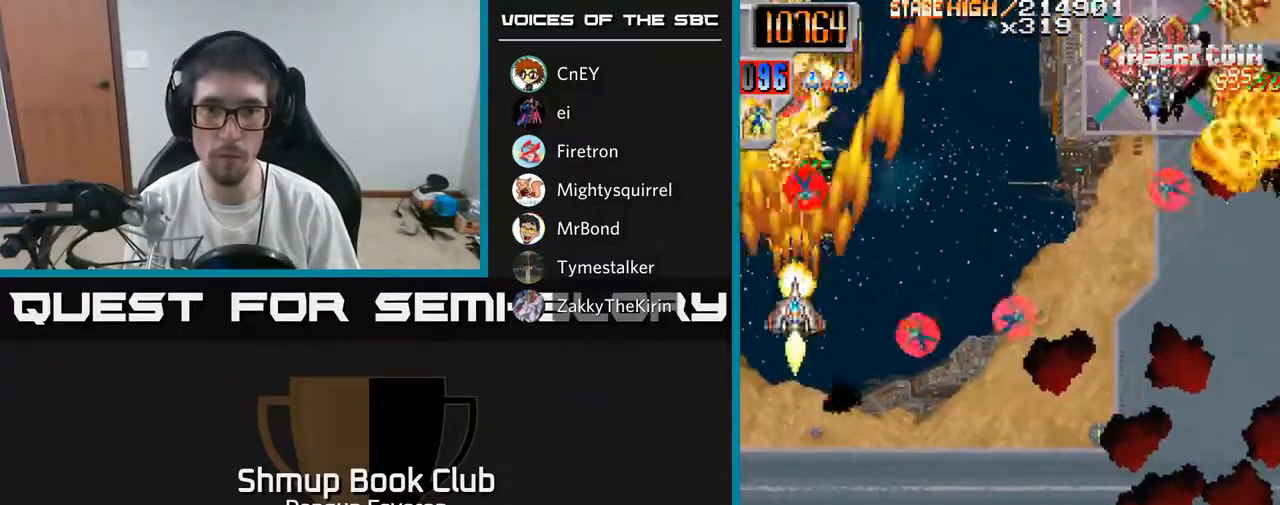
{"buttons": ["R2", "DPAD_RIGHT"], "left_stick": "center", "right_stick": "center", "events": [[50, "DPAD_DOWN", "down"], [200, "DPAD_DOWN", "up"]]}
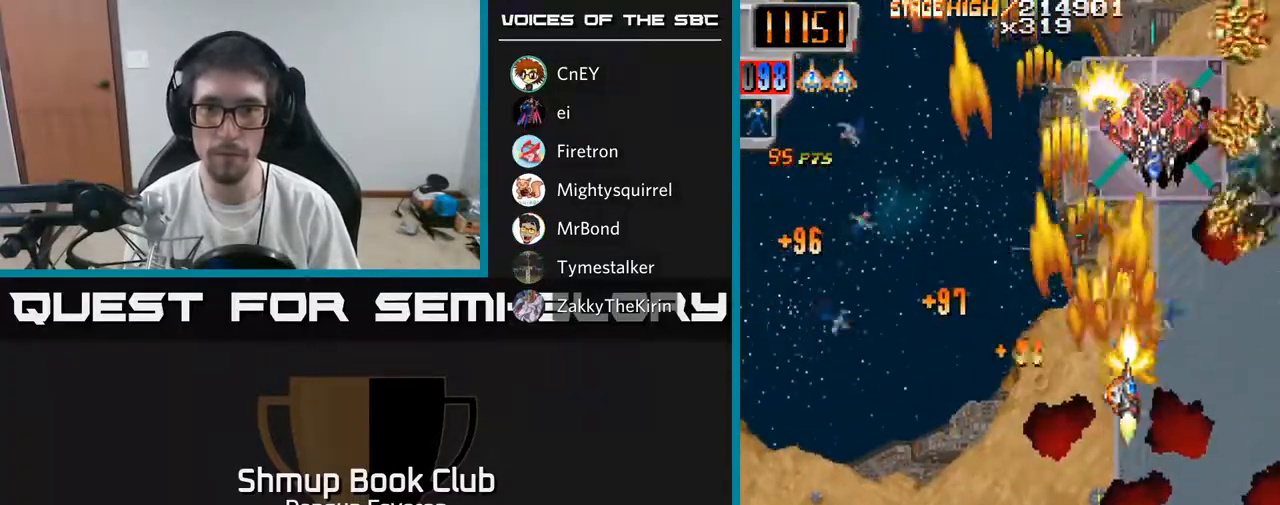
{"buttons": ["R2", "DPAD_DOWN", "DPAD_LEFT"], "left_stick": "center", "right_stick": "center", "events": [[117, "DPAD_RIGHT", "up"], [117, "DPAD_UP", "down"], [167, "DPAD_LEFT", "down"], [267, "DPAD_LEFT", "up"], [267, "DPAD_UP", "up"], [283, "DPAD_DOWN", "down"], [383, "DPAD_LEFT", "down"]]}
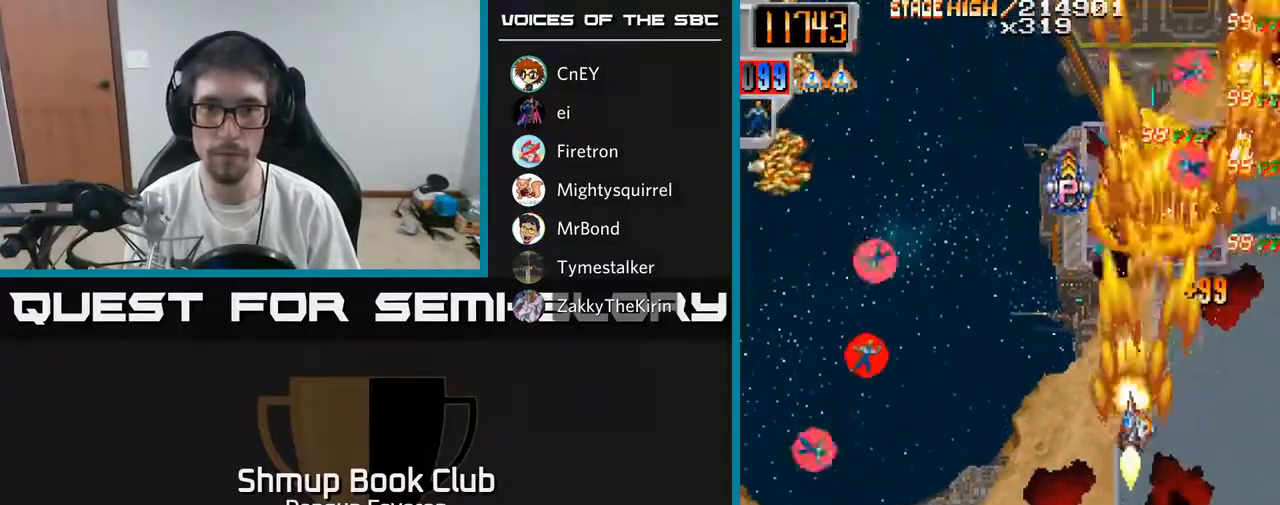
{"buttons": ["R2", "DPAD_UP"], "left_stick": "center", "right_stick": "center", "events": [[333, "DPAD_DOWN", "up"], [467, "DPAD_UP", "down"], [500, "DPAD_LEFT", "up"]]}
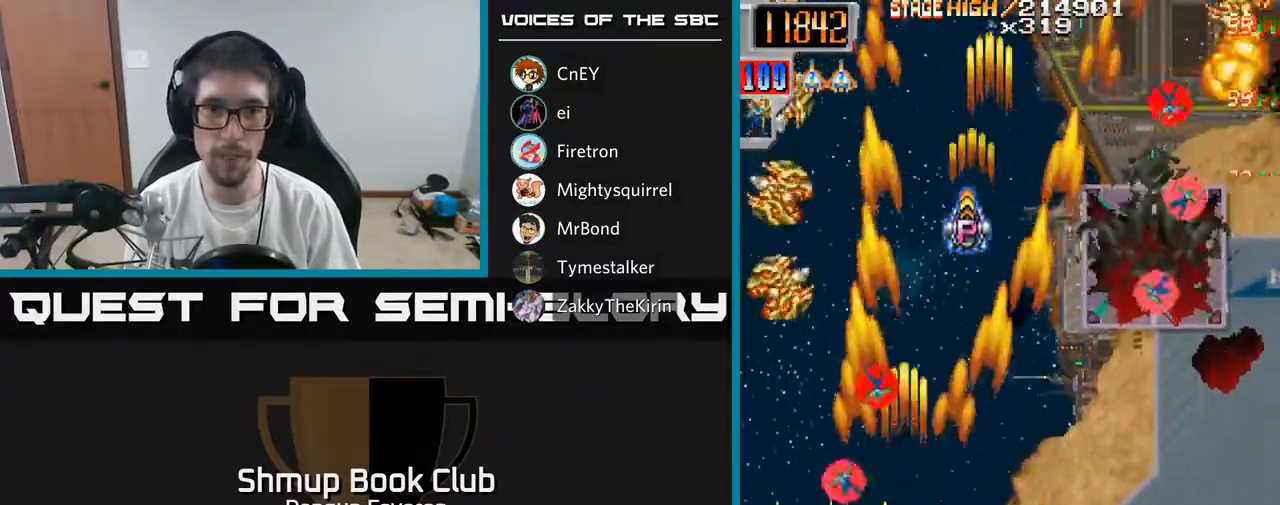
{"buttons": ["R2", "DPAD_RIGHT"], "left_stick": "center", "right_stick": "center", "events": [[283, "DPAD_UP", "up"], [300, "DPAD_RIGHT", "down"], [350, "DPAD_DOWN", "down"], [483, "DPAD_DOWN", "up"]]}
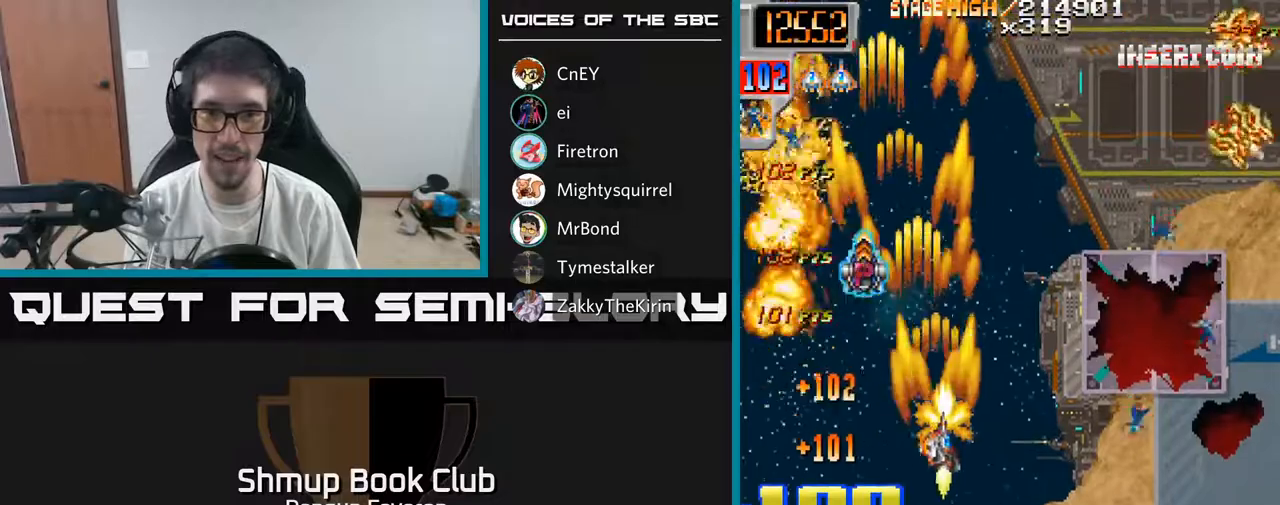
{"buttons": ["R2", "DPAD_UP"], "left_stick": "center", "right_stick": "center", "events": [[383, "DPAD_RIGHT", "up"], [383, "DPAD_UP", "down"]]}
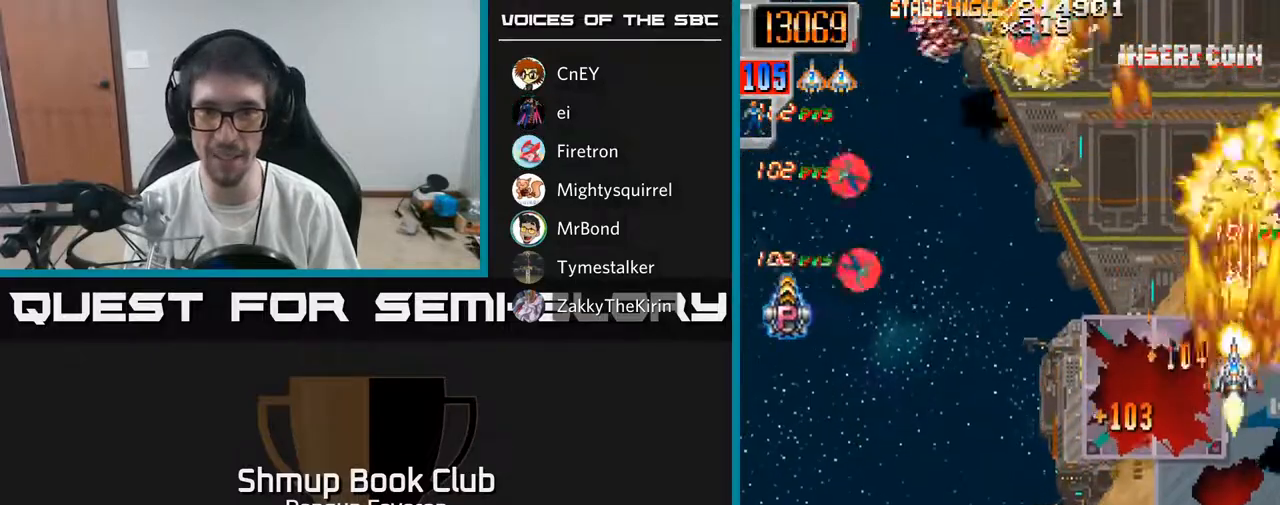
{"buttons": ["R2", "DPAD_LEFT"], "left_stick": "center", "right_stick": "center", "events": [[33, "DPAD_LEFT", "down"], [100, "DPAD_UP", "up"], [167, "DPAD_DOWN", "down"], [367, "DPAD_DOWN", "up"]]}
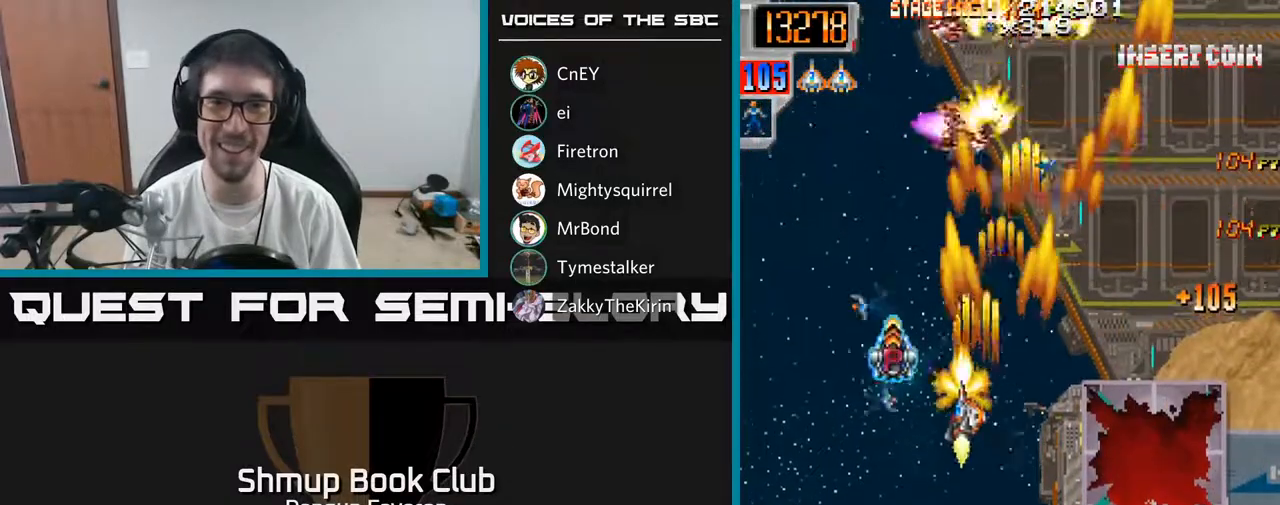
{"buttons": ["R2", "DPAD_RIGHT"], "left_stick": "center", "right_stick": "center", "events": [[133, "DPAD_UP", "down"], [183, "DPAD_LEFT", "up"], [200, "DPAD_RIGHT", "down"], [300, "DPAD_UP", "up"], [367, "DPAD_DOWN", "down"], [500, "DPAD_DOWN", "up"]]}
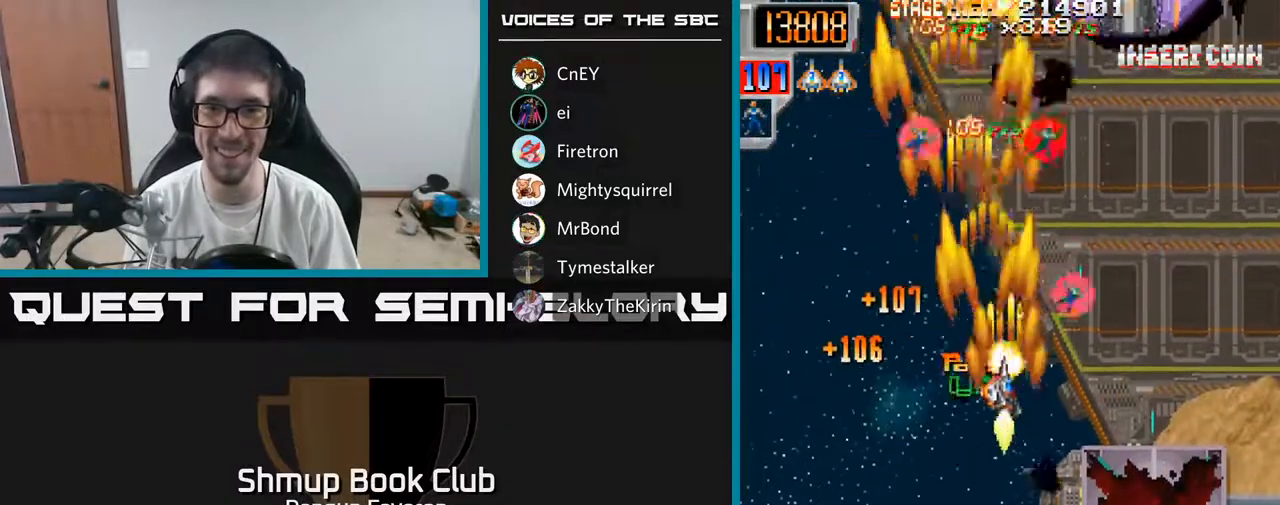
{"buttons": ["R2", "DPAD_LEFT"], "left_stick": "center", "right_stick": "center", "events": [[150, "DPAD_UP", "down"], [167, "DPAD_RIGHT", "up"], [200, "DPAD_LEFT", "down"], [400, "DPAD_UP", "up"]]}
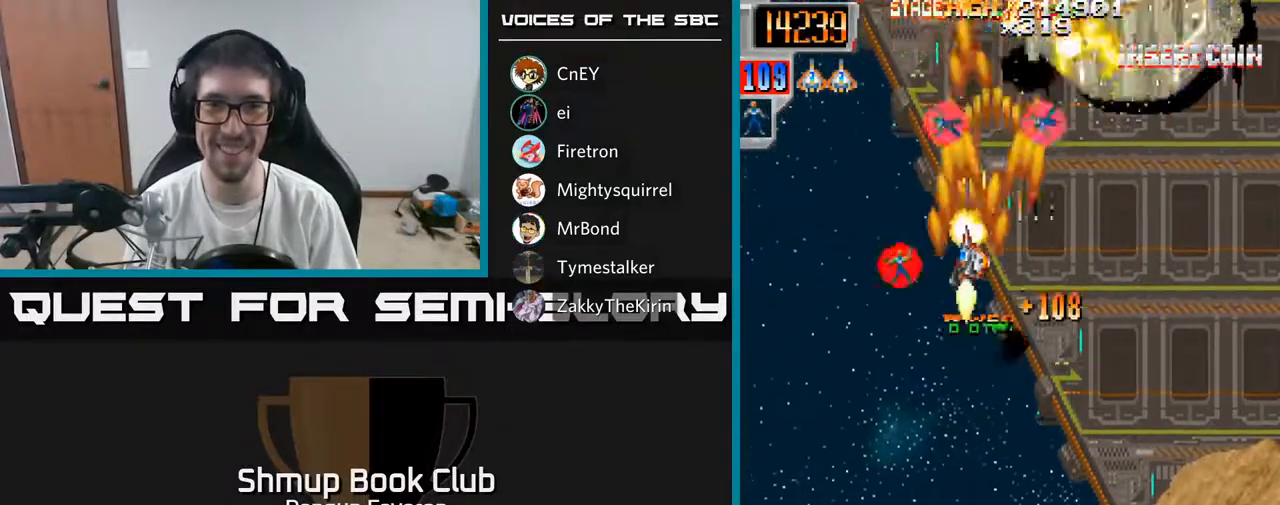
{"buttons": ["A", "DPAD_DOWN", "DPAD_RIGHT"], "left_stick": "center", "right_stick": "center", "events": [[83, "DPAD_LEFT", "up"], [117, "DPAD_RIGHT", "down"], [133, "DPAD_UP", "down"], [233, "DPAD_UP", "up"], [367, "A", "down"], [400, "DPAD_DOWN", "down"], [467, "R2", "up"]]}
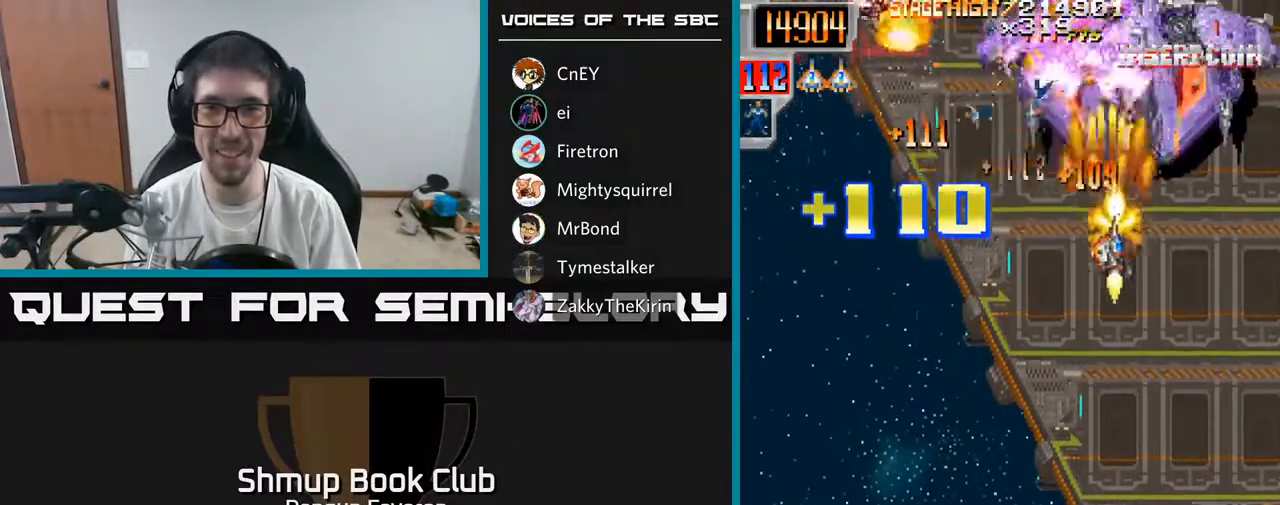
{"buttons": ["R2", "DPAD_UP"], "left_stick": "center", "right_stick": "center", "events": [[100, "DPAD_RIGHT", "up"], [167, "DPAD_LEFT", "down"], [217, "R2", "down"], [233, "A", "up"], [317, "DPAD_DOWN", "up"], [367, "DPAD_UP", "down"], [417, "DPAD_LEFT", "up"]]}
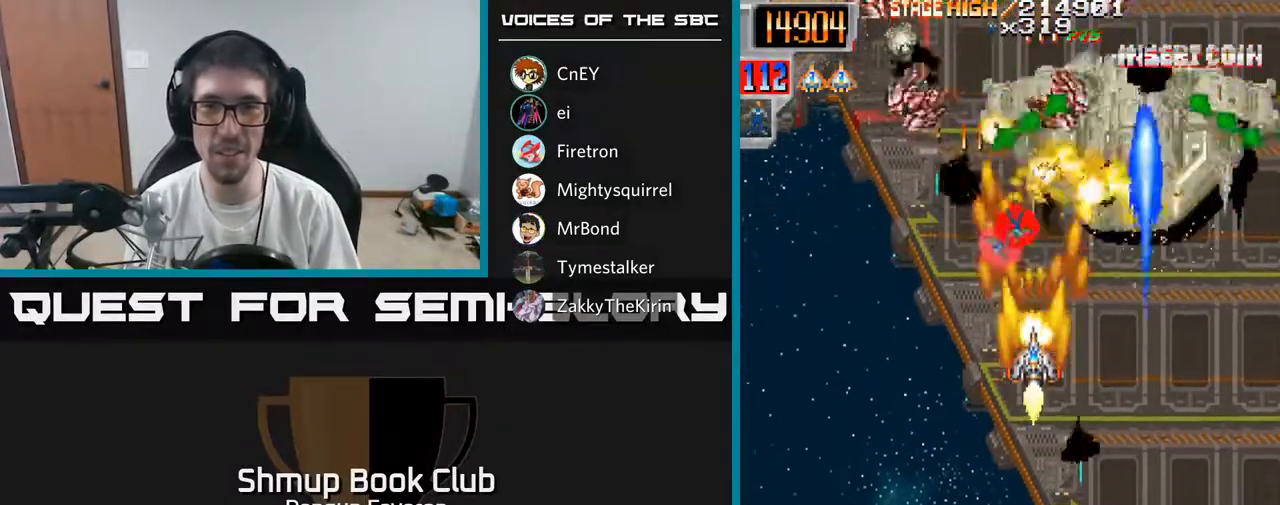
{"buttons": ["R2", "DPAD_DOWN", "DPAD_RIGHT"], "left_stick": "center", "right_stick": "center", "events": [[117, "DPAD_LEFT", "down"], [133, "DPAD_UP", "up"], [200, "DPAD_DOWN", "down"], [450, "DPAD_LEFT", "up"], [500, "DPAD_RIGHT", "down"]]}
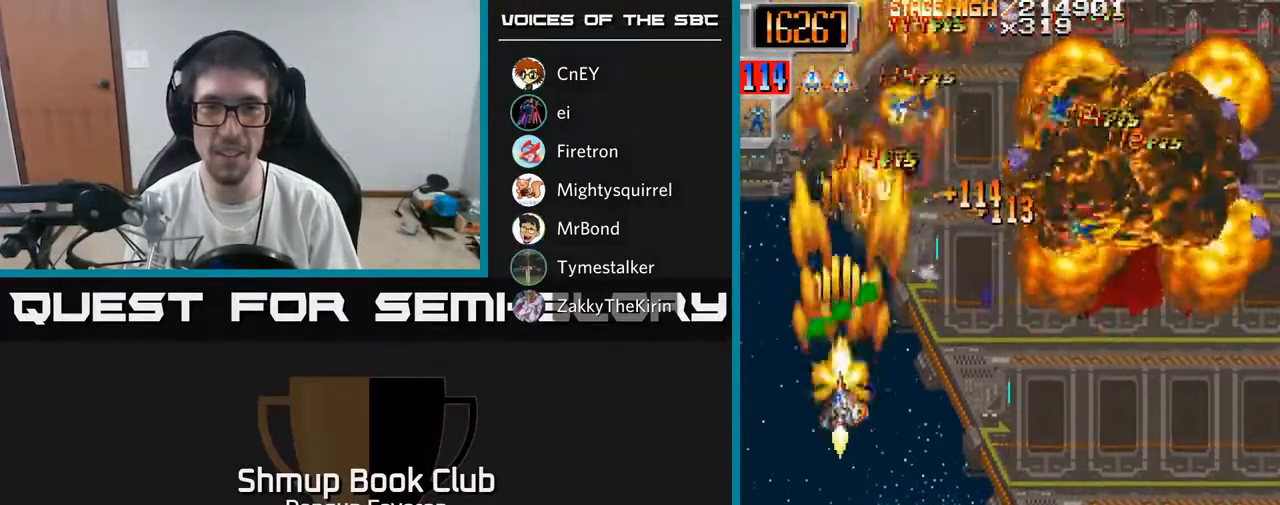
{"buttons": ["R2"], "left_stick": "center", "right_stick": "center", "events": [[50, "DPAD_DOWN", "up"], [183, "DPAD_UP", "down"], [217, "DPAD_RIGHT", "up"], [317, "DPAD_RIGHT", "down"], [383, "DPAD_UP", "up"], [483, "DPAD_RIGHT", "up"]]}
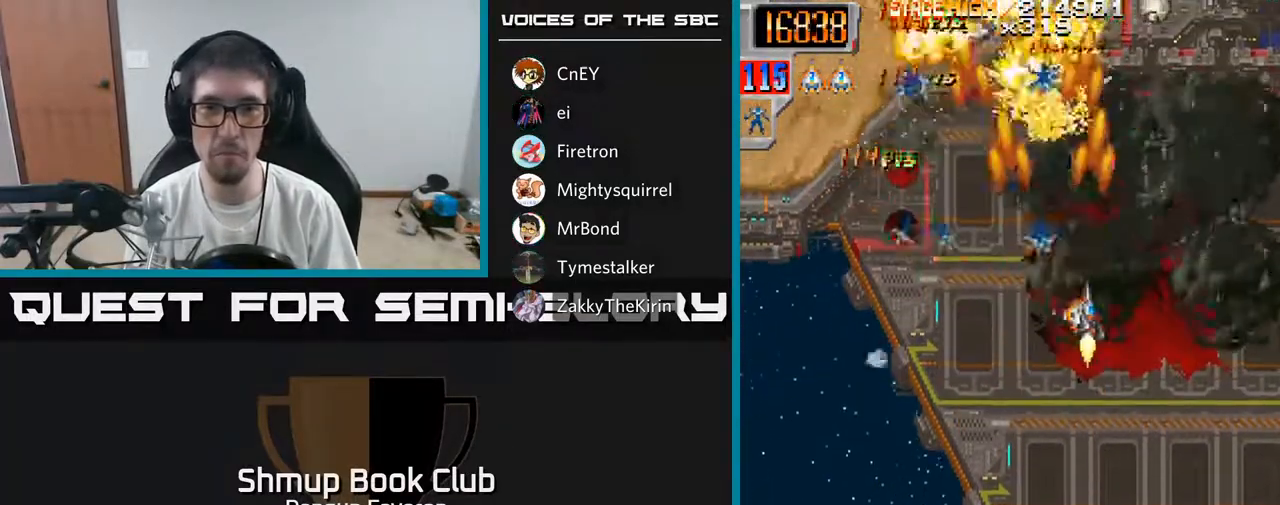
{"buttons": ["R2", "DPAD_UP"], "left_stick": "center", "right_stick": "center", "events": [[17, "DPAD_LEFT", "down"], [33, "DPAD_UP", "down"], [133, "DPAD_UP", "up"], [317, "DPAD_DOWN", "down"], [367, "DPAD_LEFT", "up"], [417, "DPAD_DOWN", "up"], [450, "DPAD_UP", "down"]]}
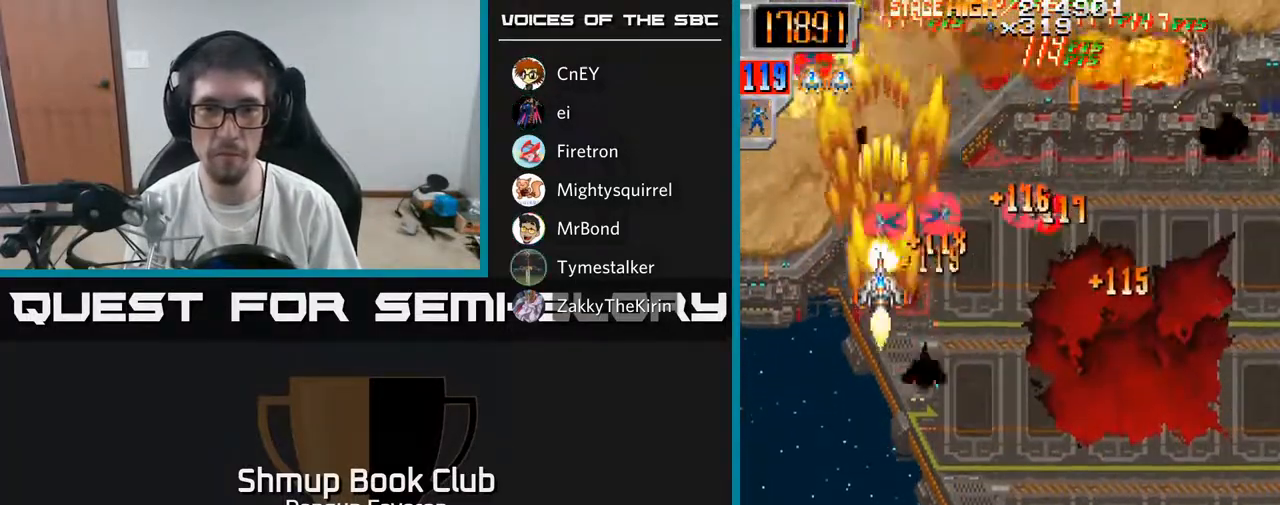
{"buttons": ["R2", "DPAD_DOWN", "DPAD_LEFT"], "left_stick": "center", "right_stick": "center", "events": [[50, "DPAD_UP", "up"], [83, "DPAD_RIGHT", "down"], [450, "DPAD_DOWN", "down"], [467, "DPAD_RIGHT", "up"], [500, "DPAD_LEFT", "down"]]}
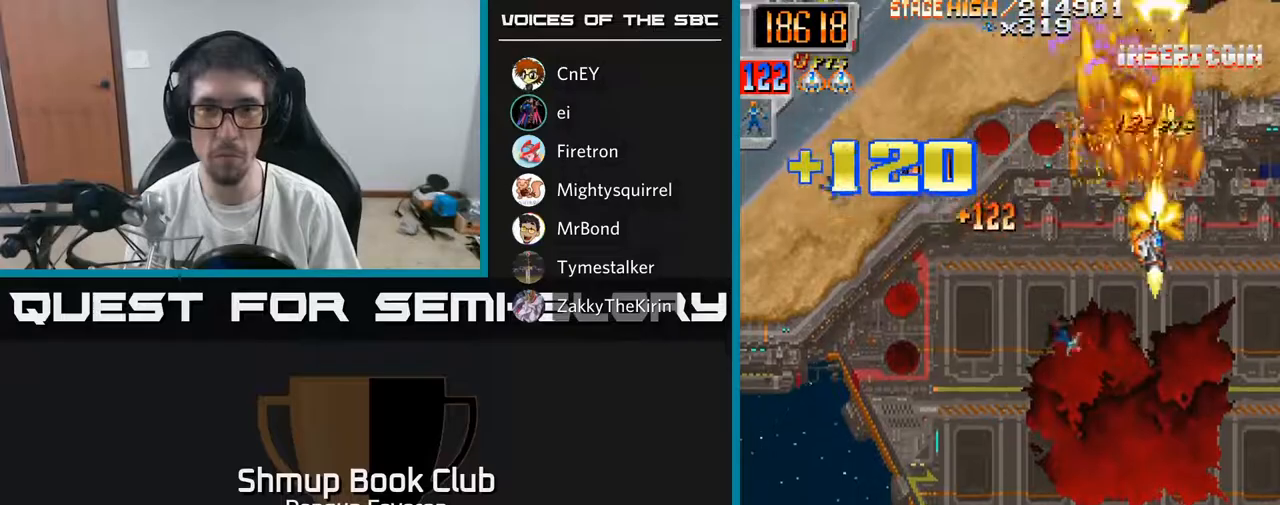
{"buttons": ["R2", "DPAD_LEFT"], "left_stick": "center", "right_stick": "center", "events": [[133, "DPAD_LEFT", "up"], [233, "DPAD_DOWN", "up"], [233, "DPAD_LEFT", "down"]]}
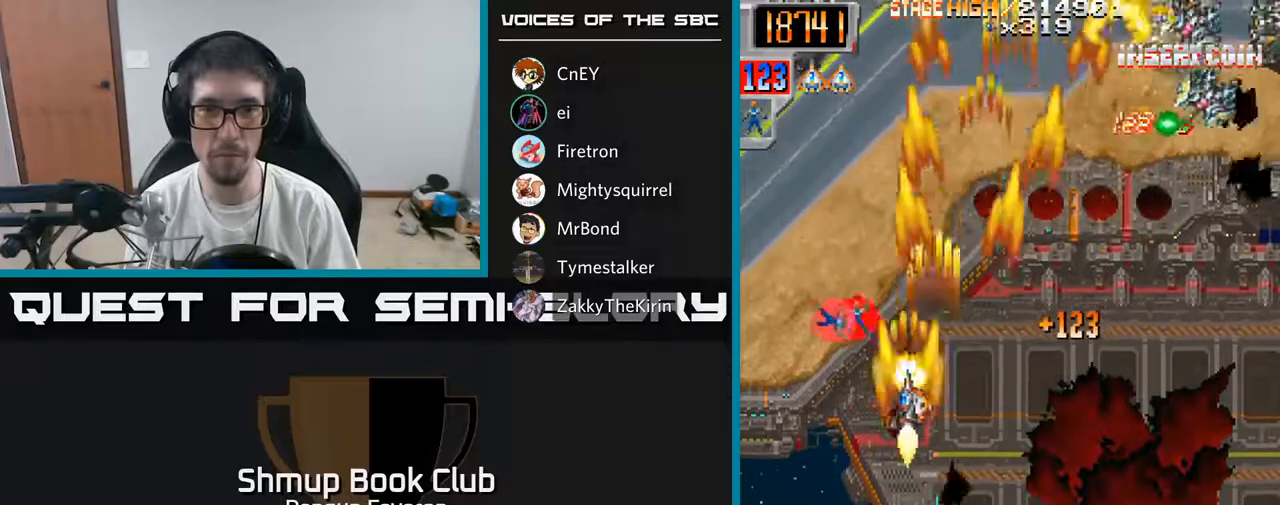
{"buttons": ["R2", "DPAD_RIGHT"], "left_stick": "center", "right_stick": "center", "events": [[133, "DPAD_LEFT", "up"], [150, "DPAD_RIGHT", "down"]]}
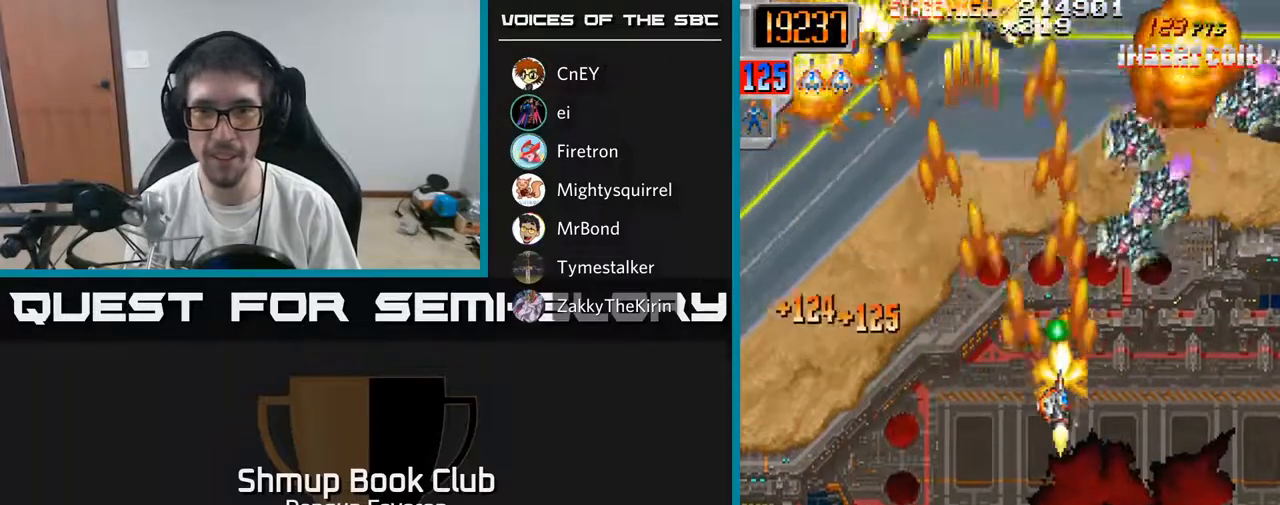
{"buttons": ["R2", "DPAD_DOWN", "DPAD_LEFT"], "left_stick": "center", "right_stick": "center", "events": [[117, "DPAD_UP", "down"], [367, "DPAD_RIGHT", "up"], [400, "DPAD_LEFT", "down"], [417, "DPAD_UP", "up"], [467, "DPAD_DOWN", "down"]]}
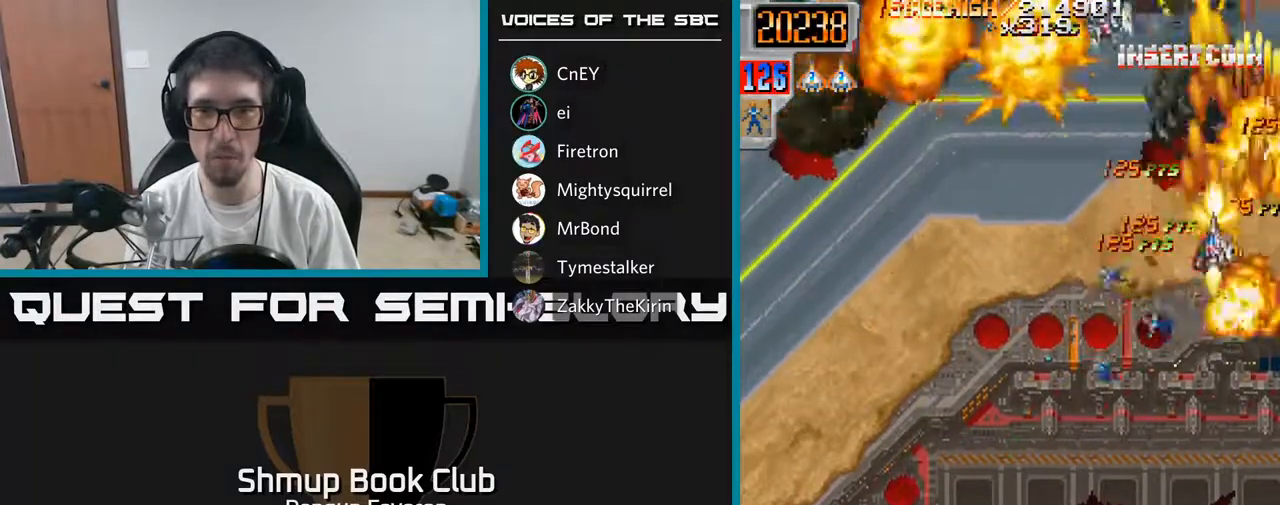
{"buttons": ["R2", "DPAD_UP", "DPAD_LEFT"], "left_stick": "center", "right_stick": "center", "events": [[117, "DPAD_LEFT", "up"], [150, "DPAD_LEFT", "down"], [167, "DPAD_LEFT", "up"], [367, "DPAD_DOWN", "up"], [383, "DPAD_LEFT", "down"], [400, "DPAD_UP", "down"]]}